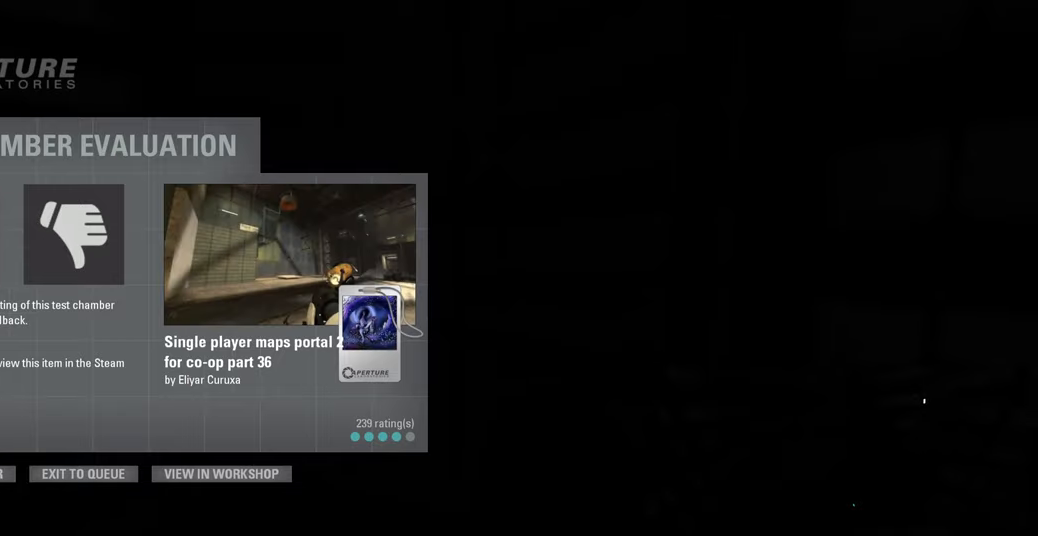
Gameplay with keyboard and mouse; each line is a JSON object with the keys and mouse buttons held at the frame after it. "events" lists presses ("down") and releases ("up") of "a", "ctrl", "d", "e", "f", "q", "r", "s", "shift", "space", "tab", "w", "mouse_left", "mouse_wheel", "mouse_right", "mouse_mb4" and "mouse_mb5" between this image and that frame as [ms after this image, input, new state], when the widget could be followed in between. "mouse_left", "mouse_wheel", "mouse_right", "mouse_mb4", "mouse_mb5" = the "left", "wheel", "right", "mb4", "mb5" buttons of the "mouse" list. No other keys are recorded. "wheel" means that the mouse wheel is clicked or scrolled. Mouse movement is not recorded.
{"keys": [], "mouse": [], "events": [[83, "mouse_left", "down"], [200, "mouse_left", "up"]]}
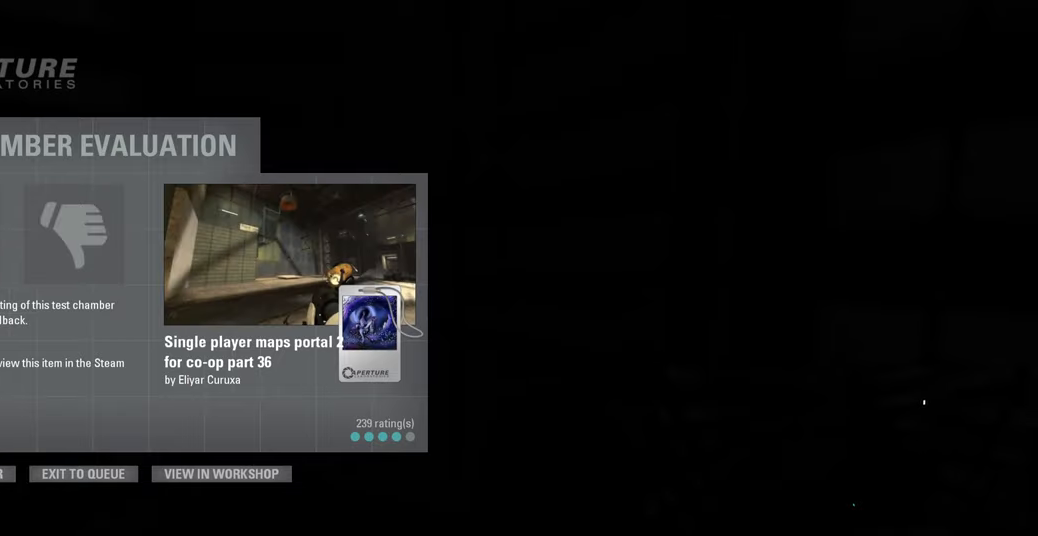
{"keys": [], "mouse": [], "events": []}
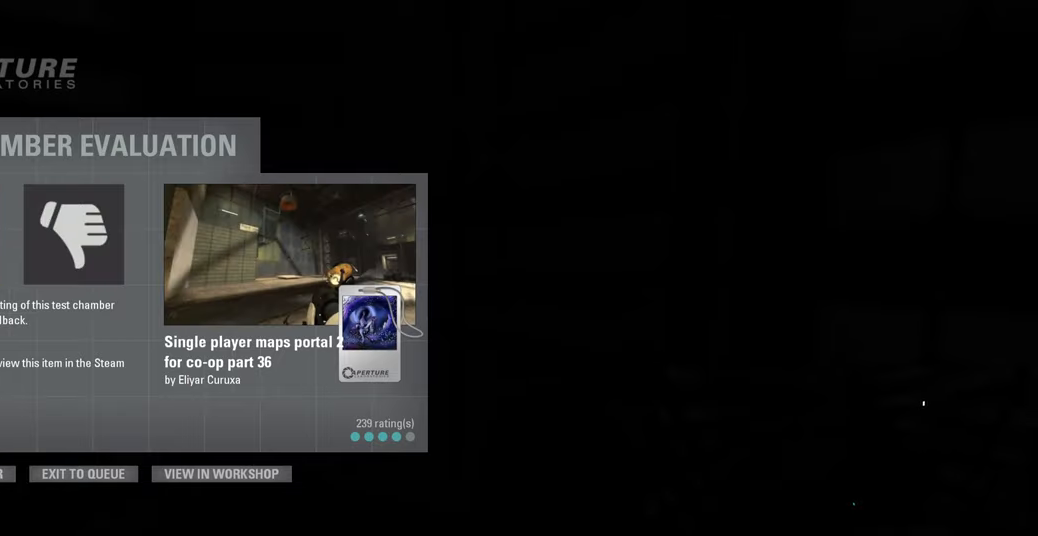
{"keys": [], "mouse": [], "events": []}
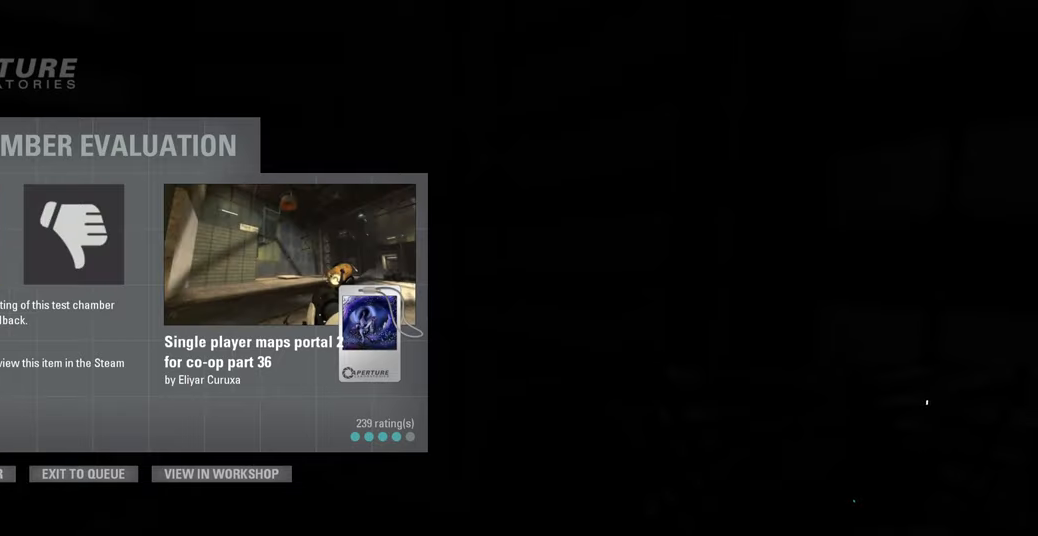
{"keys": [], "mouse": [], "events": []}
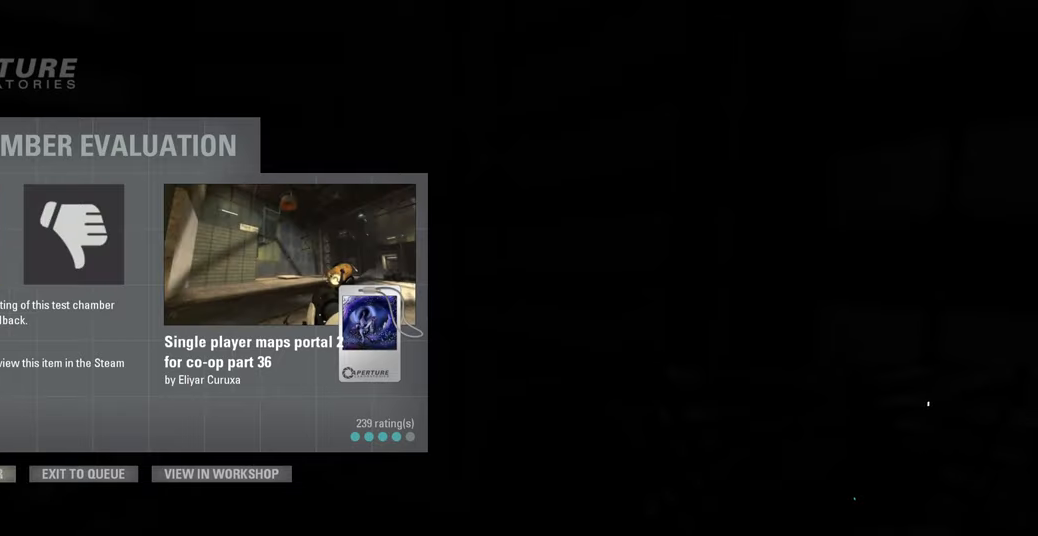
{"keys": [], "mouse": [], "events": [[116, "mouse_left", "down"], [200, "mouse_left", "up"]]}